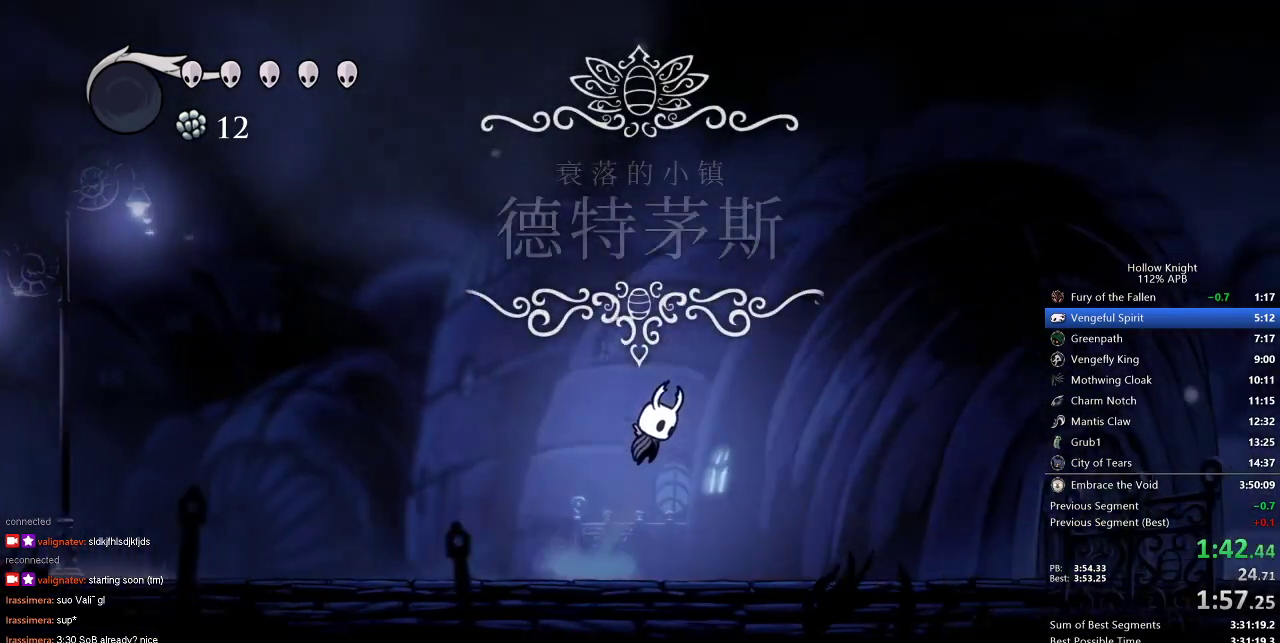
Gameplay with keyboard; each line is a JSON object with the keys held at the frame after it. "events" lists presses ("down") and releases ("up") of "cdash", "dash", "dnail", "down", "heal", "inv", "jump", "left", "nail", "right", "spell" and "up" between this image and that frame as [ms after this image, input, new state], when the widget could be followed in between. No other keys are recorded. Mouse input is not recorded. Key names are as the overlay labels them; some are game actions (e.g. jump) rather than physical keys.
{"keys": ["right"], "events": [[417, "jump", "up"]]}
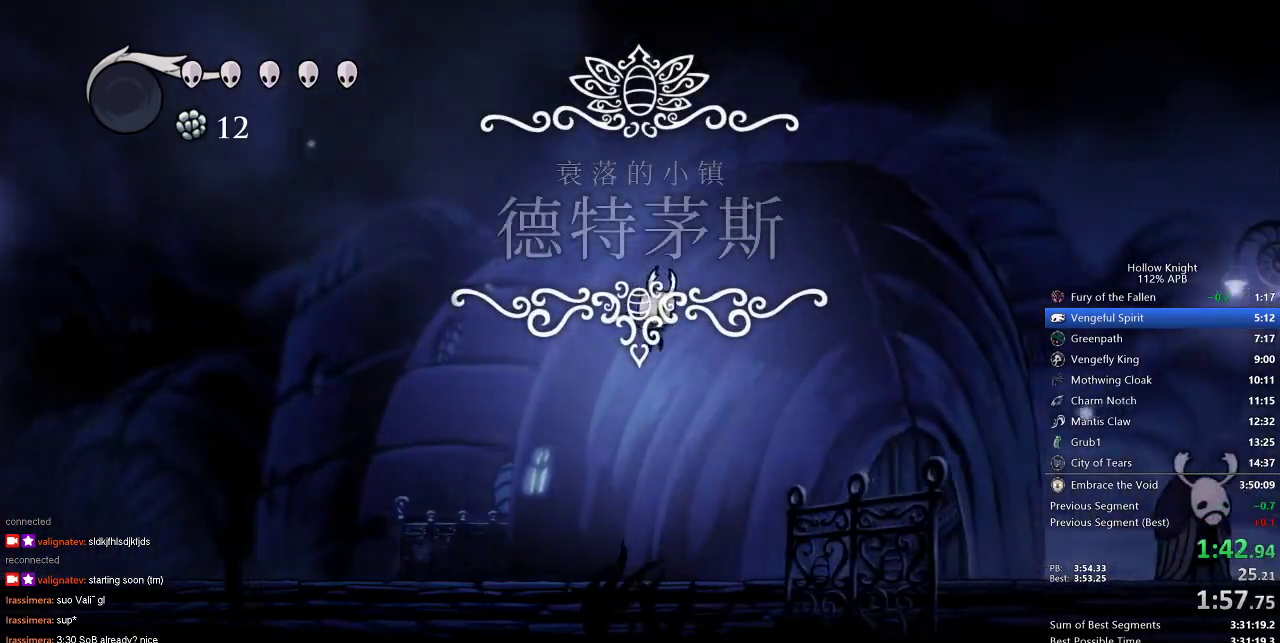
{"keys": ["jump", "right"], "events": [[350, "jump", "down"]]}
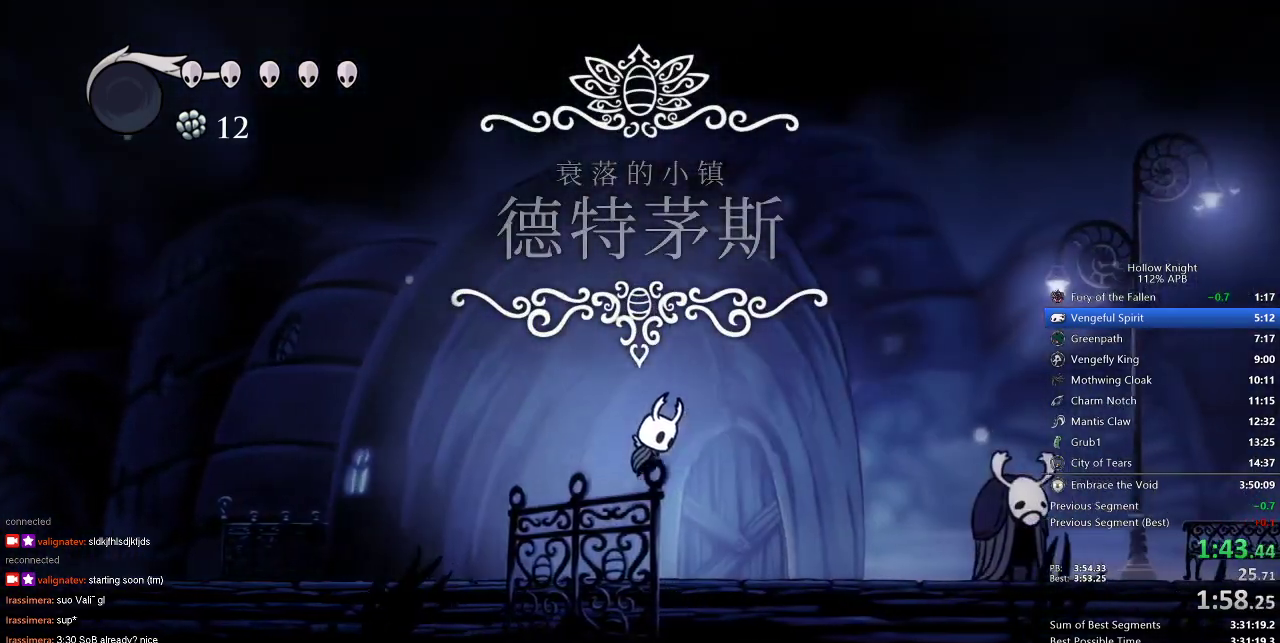
{"keys": ["right"], "events": [[500, "jump", "up"]]}
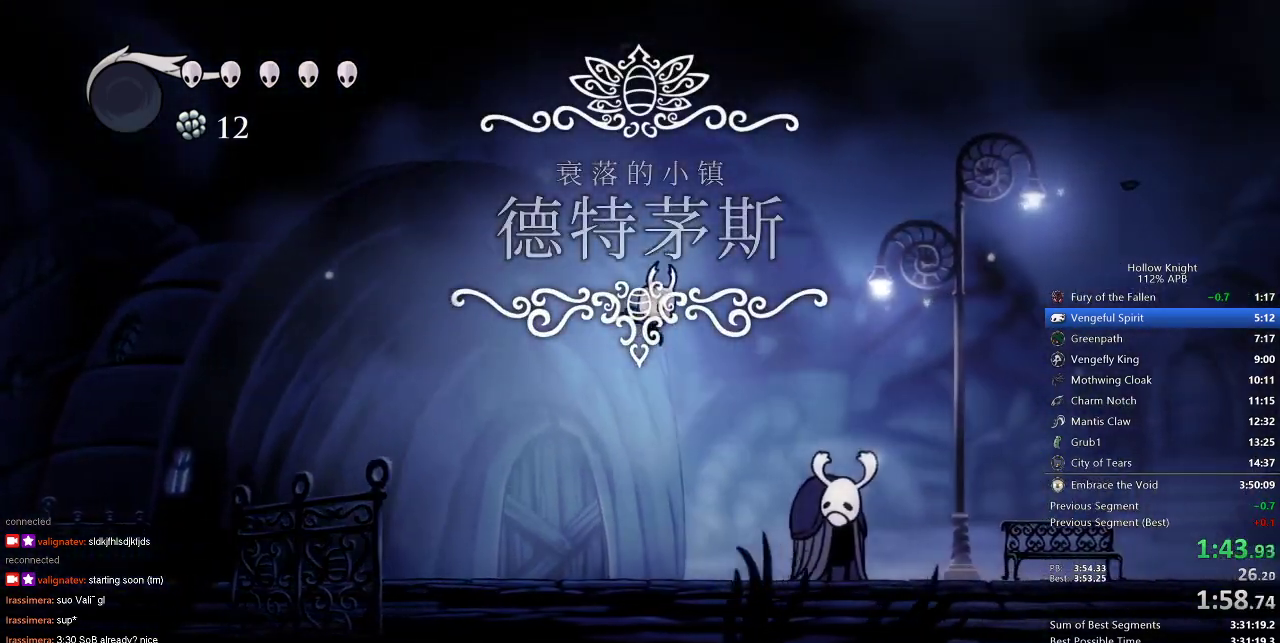
{"keys": ["jump", "right"], "events": [[367, "jump", "down"]]}
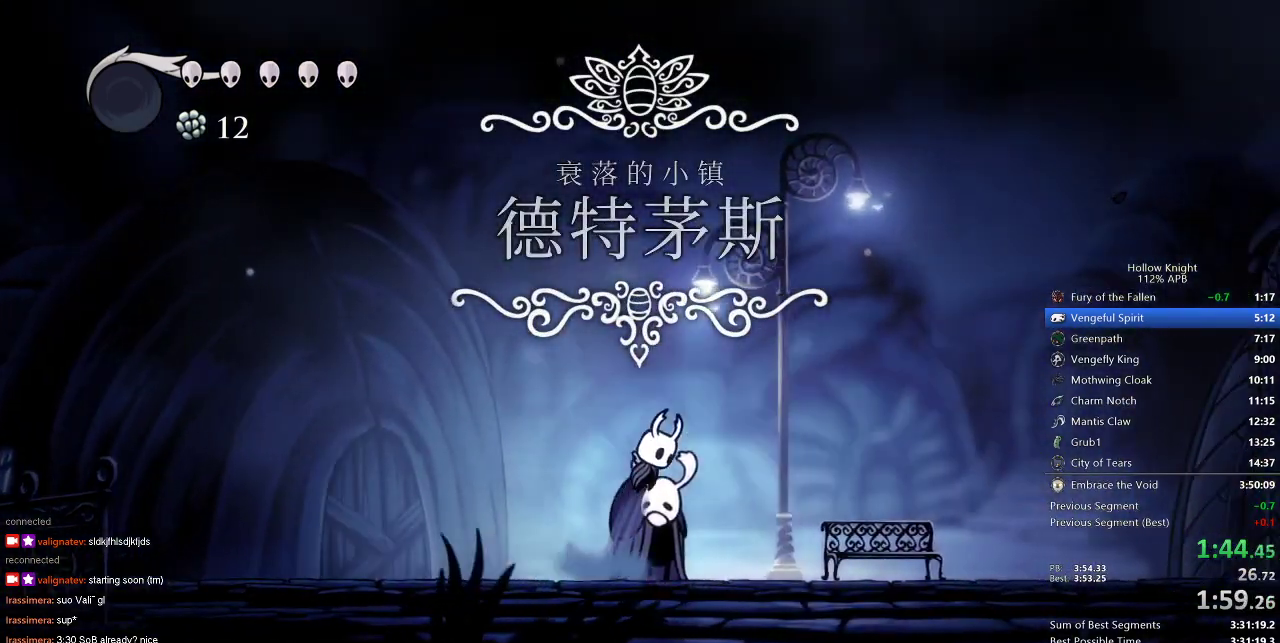
{"keys": ["jump", "right"], "events": []}
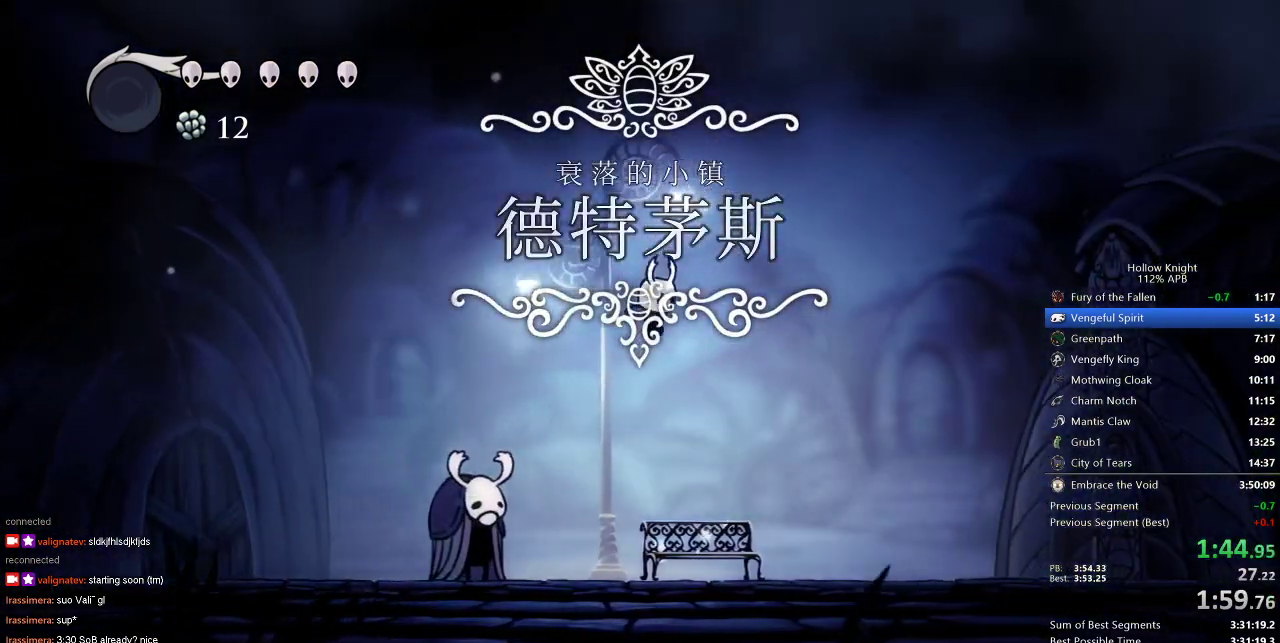
{"keys": ["jump", "right"], "events": [[17, "jump", "up"], [450, "jump", "down"]]}
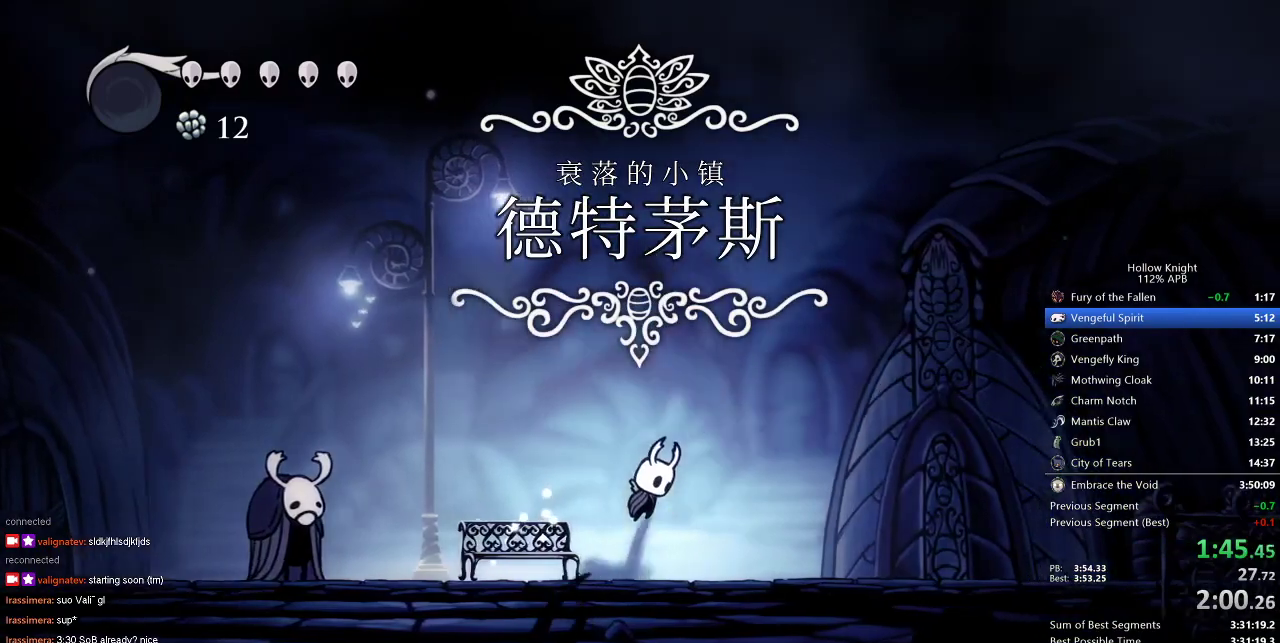
{"keys": ["jump", "right"], "events": []}
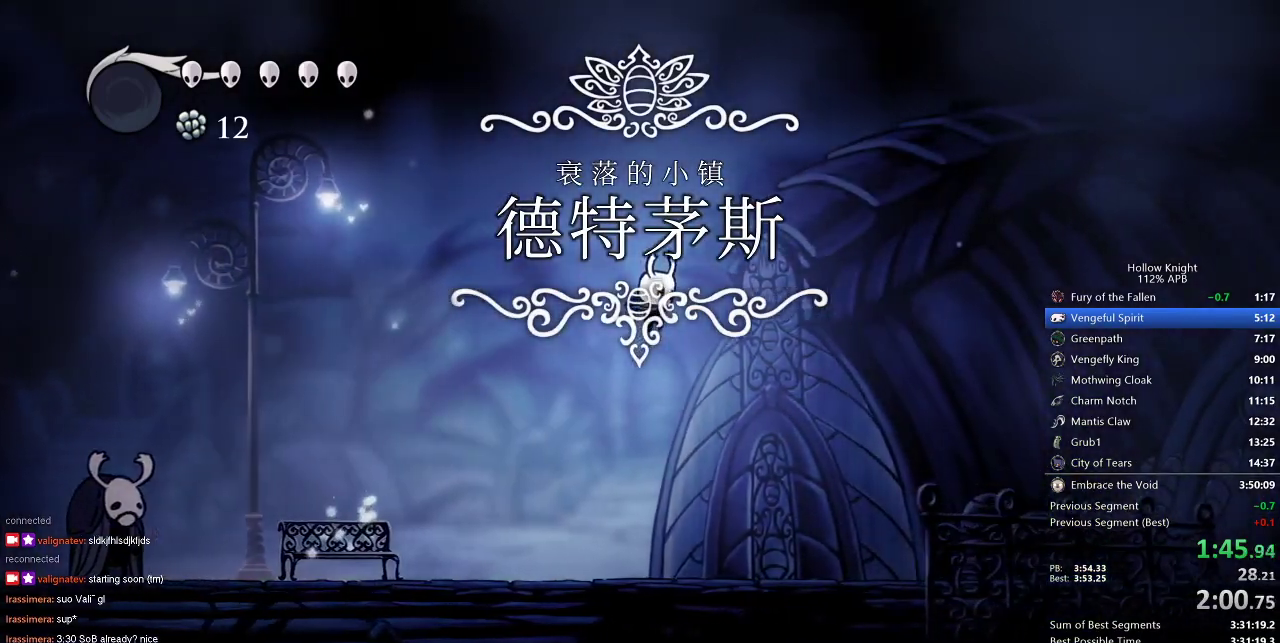
{"keys": ["jump", "right"], "events": [[17, "jump", "up"], [433, "jump", "down"]]}
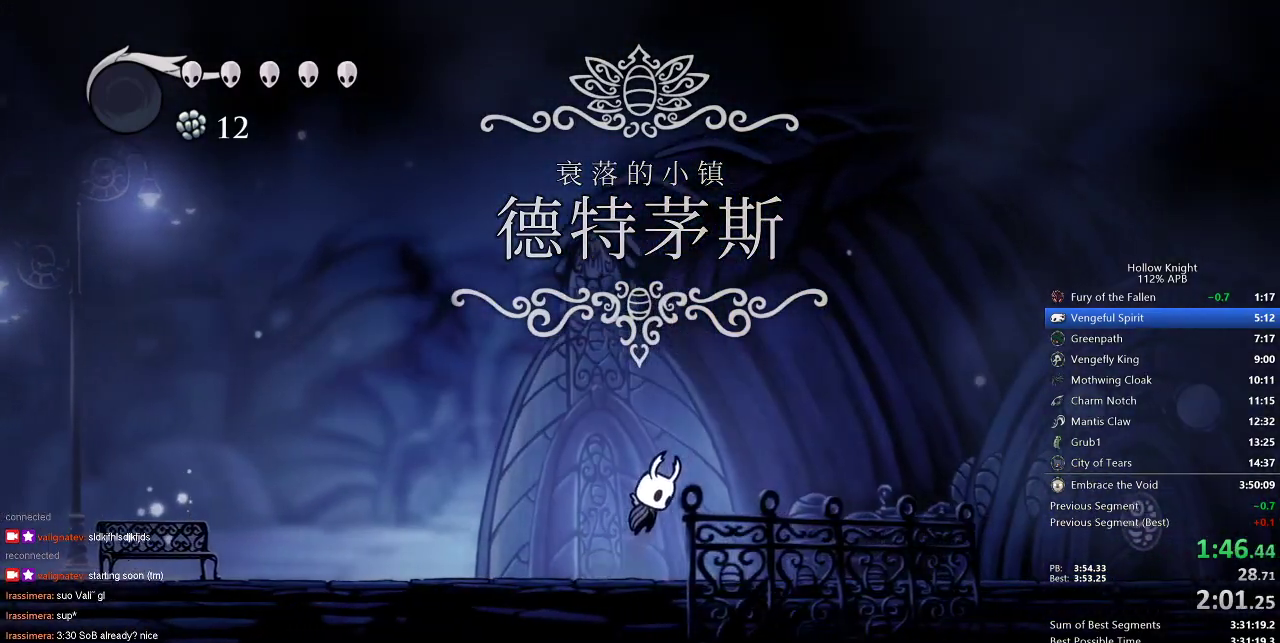
{"keys": ["right"], "events": [[500, "jump", "up"]]}
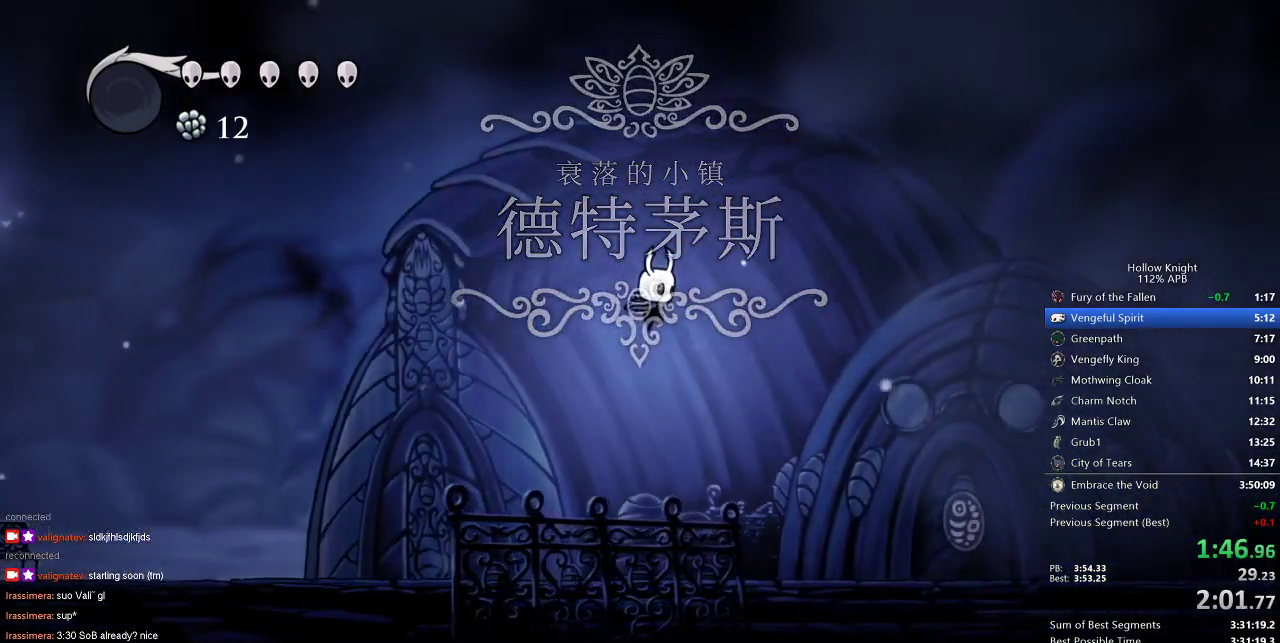
{"keys": ["jump", "right"], "events": [[467, "jump", "down"]]}
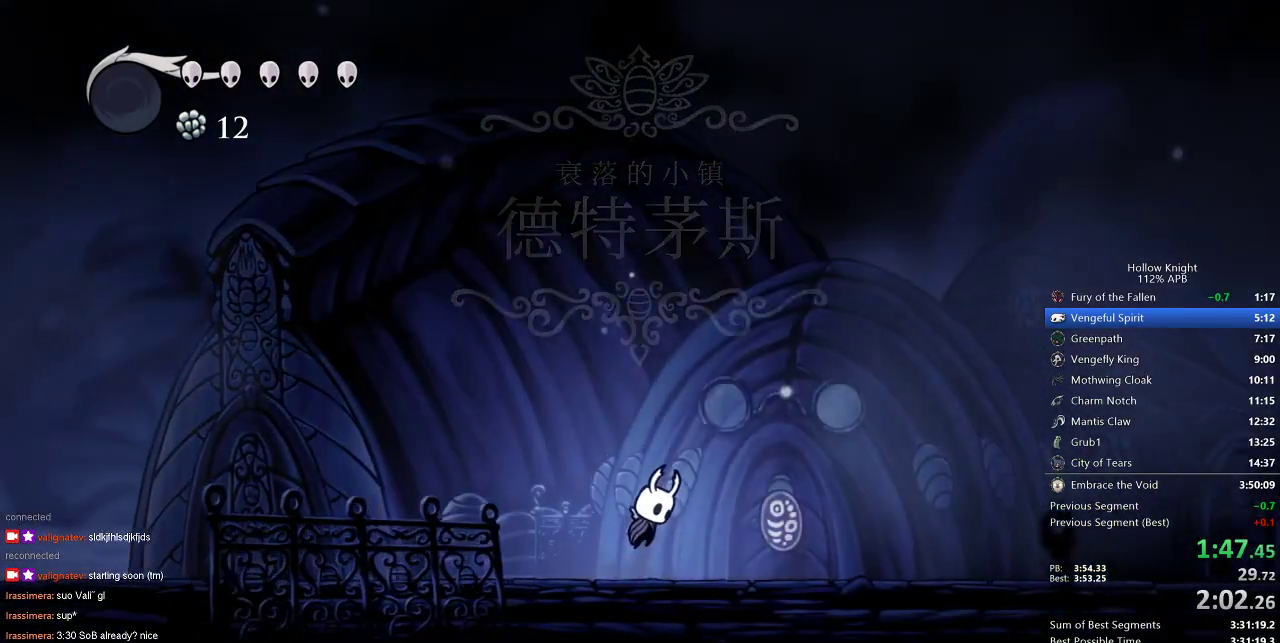
{"keys": ["jump", "right"], "events": []}
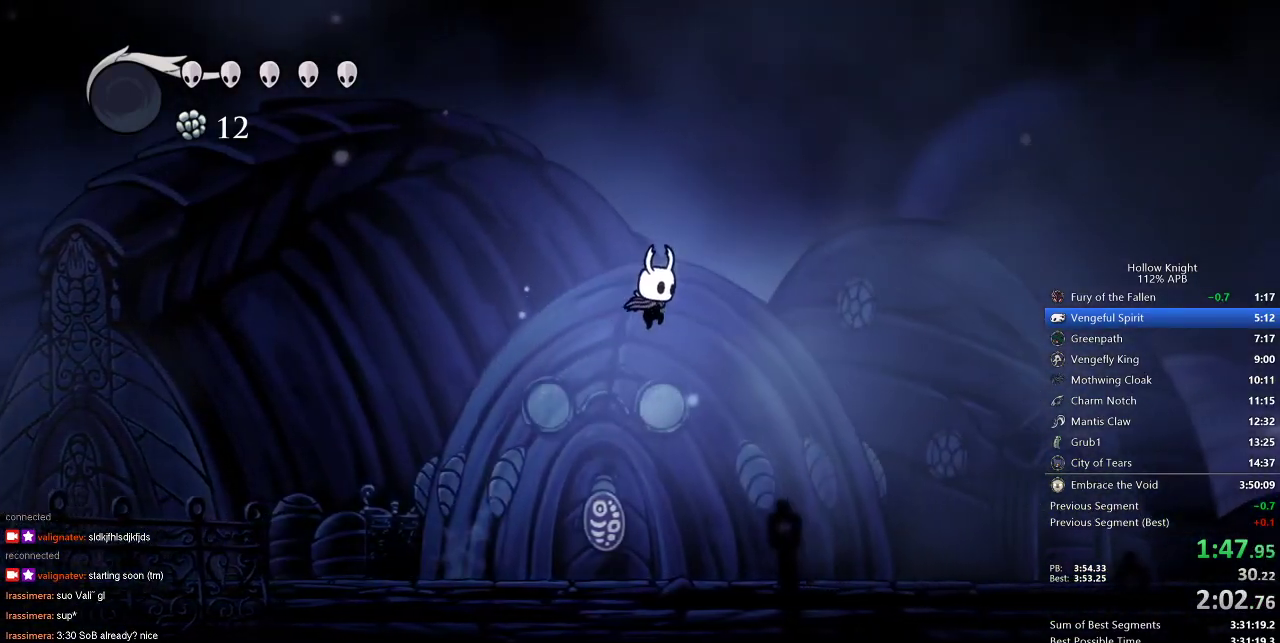
{"keys": ["jump", "right"], "events": [[83, "jump", "up"], [500, "jump", "down"]]}
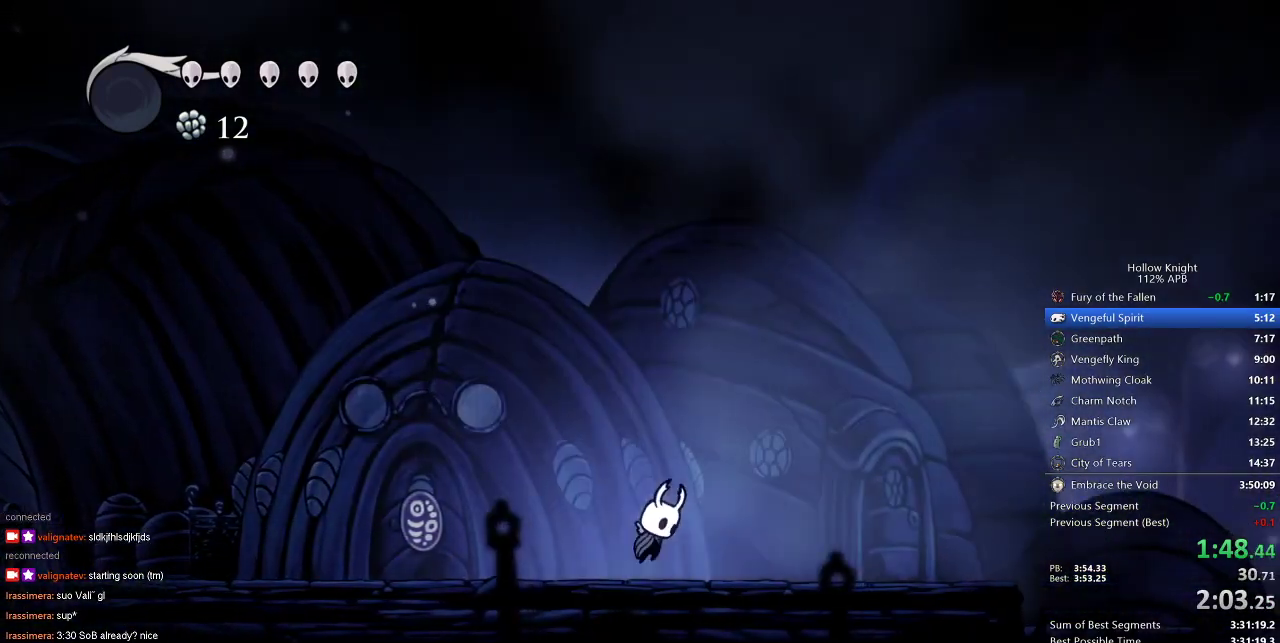
{"keys": ["jump", "right"], "events": []}
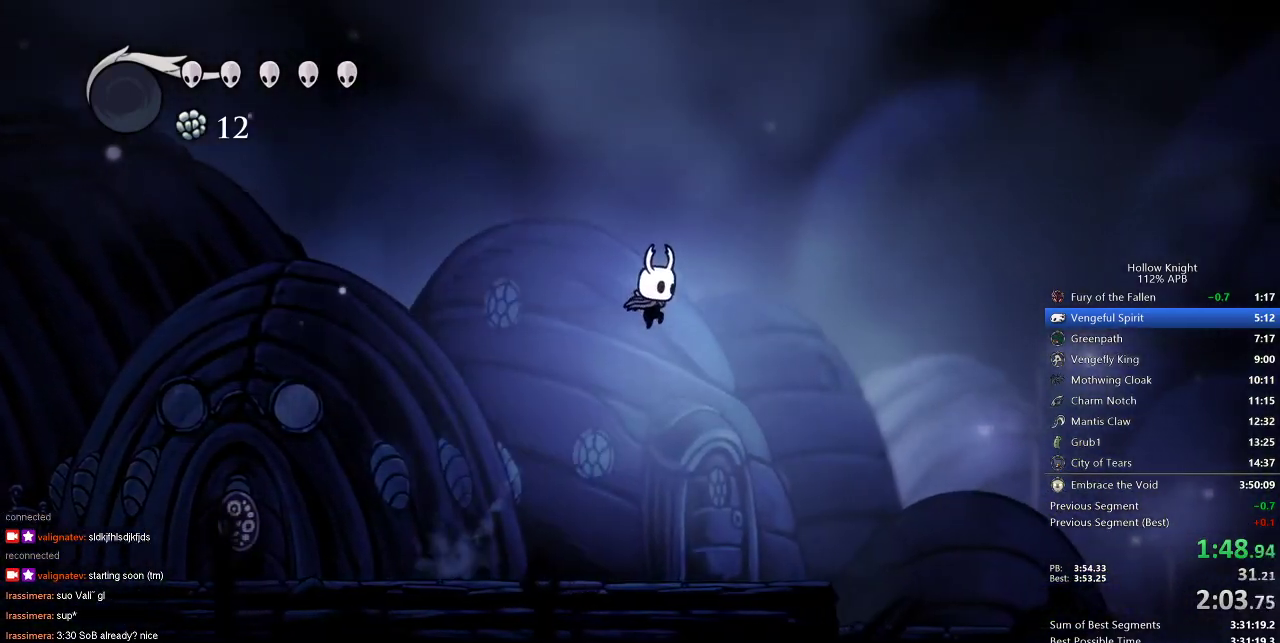
{"keys": ["right"], "events": [[150, "jump", "up"]]}
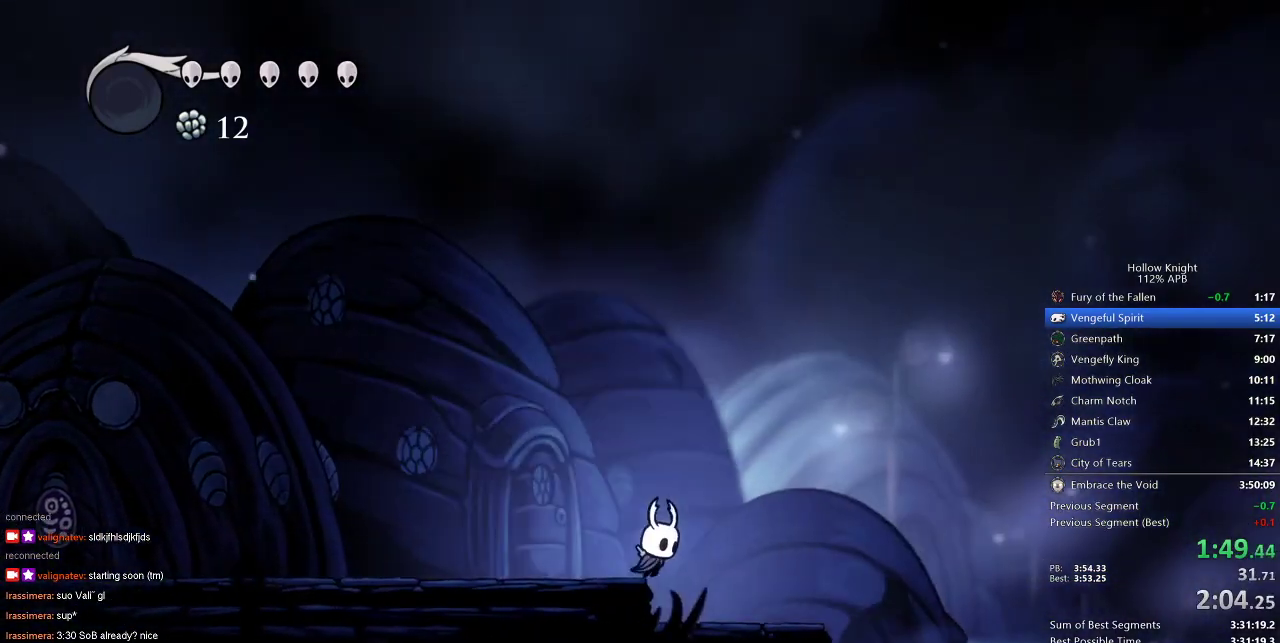
{"keys": ["right"], "events": []}
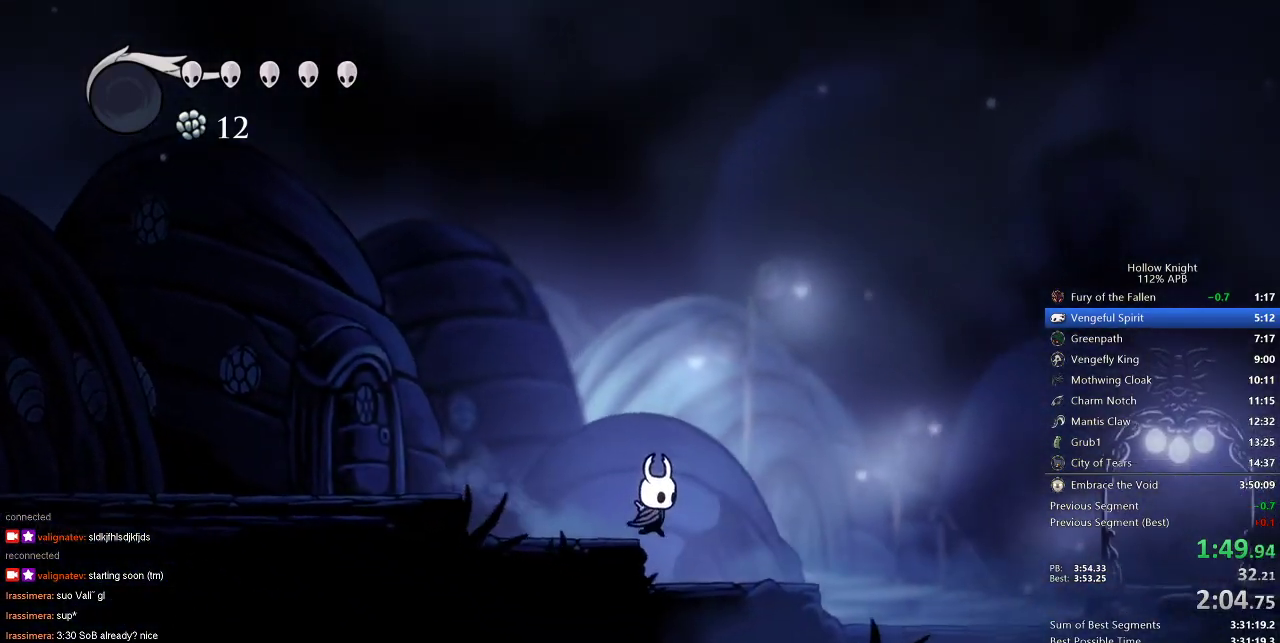
{"keys": ["jump", "right"], "events": [[417, "jump", "down"]]}
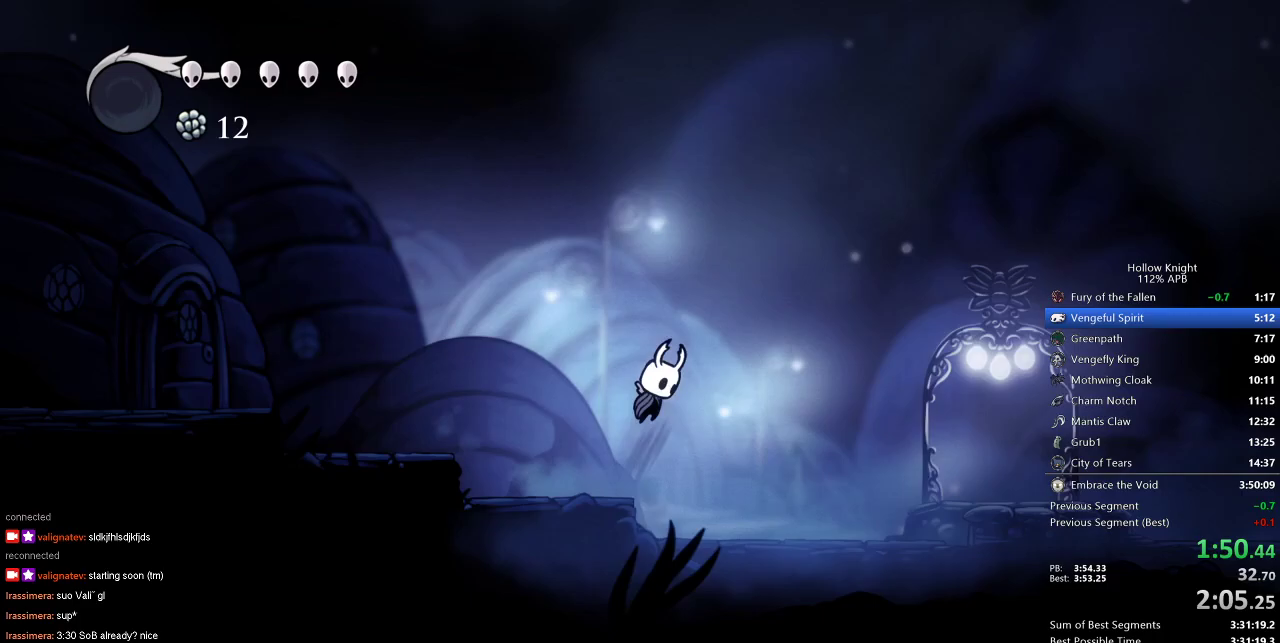
{"keys": ["right"], "events": [[433, "jump", "up"]]}
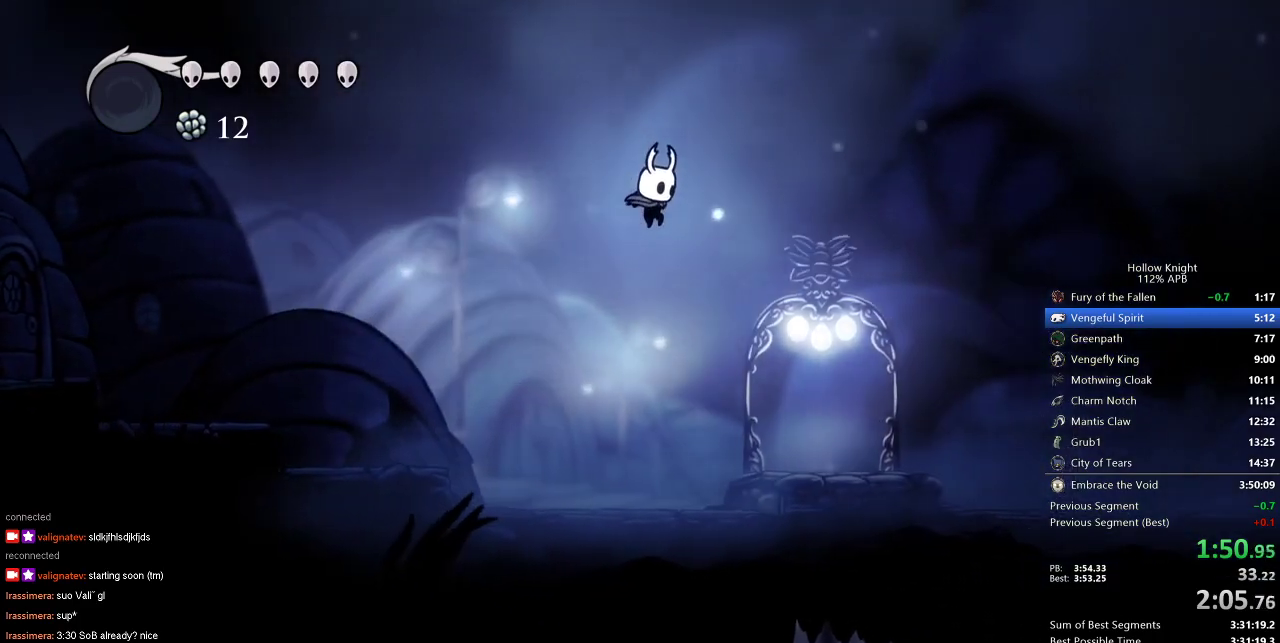
{"keys": ["left", "right"], "events": [[500, "left", "down"]]}
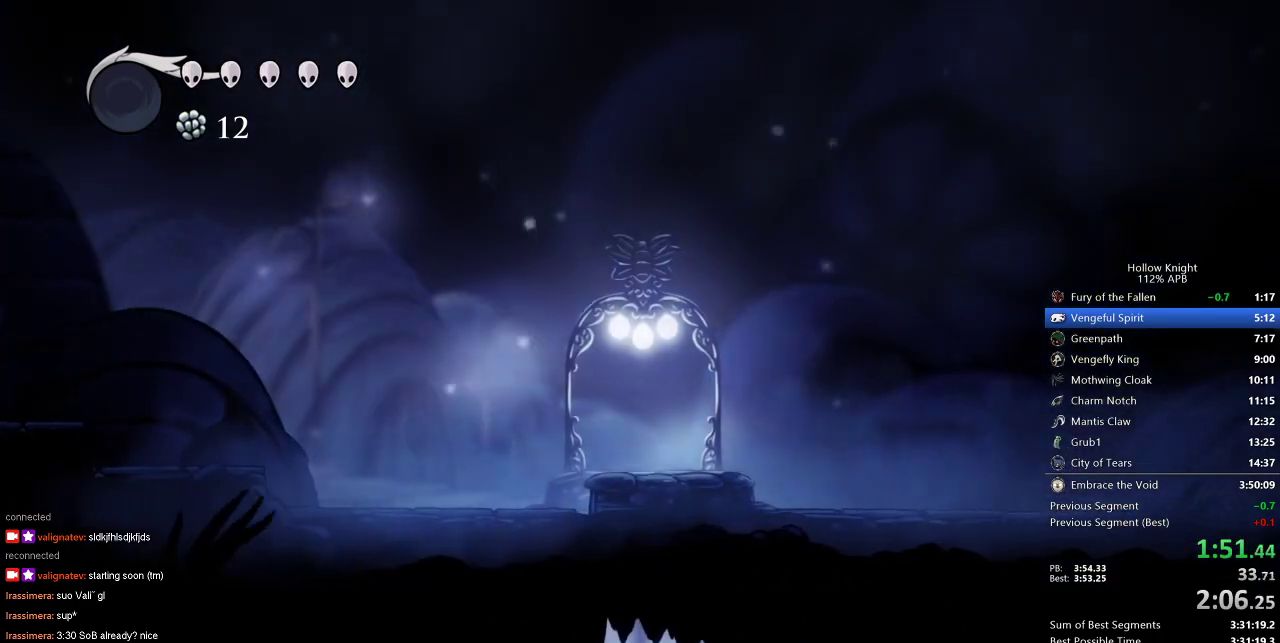
{"keys": ["left"], "events": [[50, "right", "up"]]}
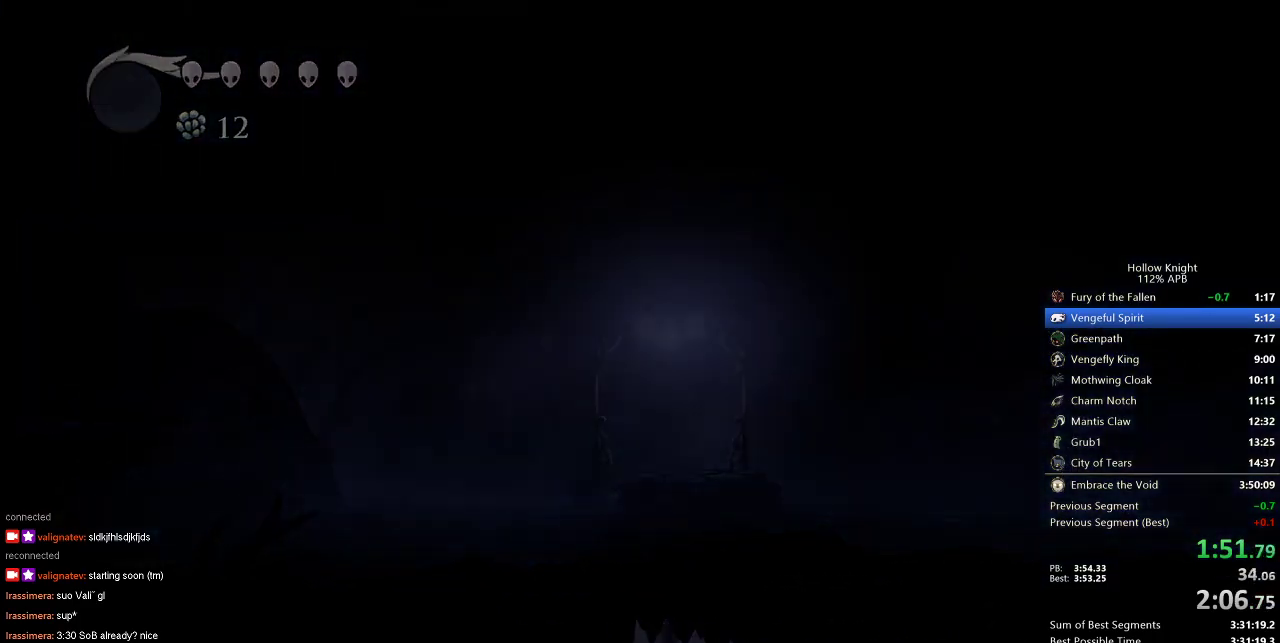
{"keys": ["left"], "events": []}
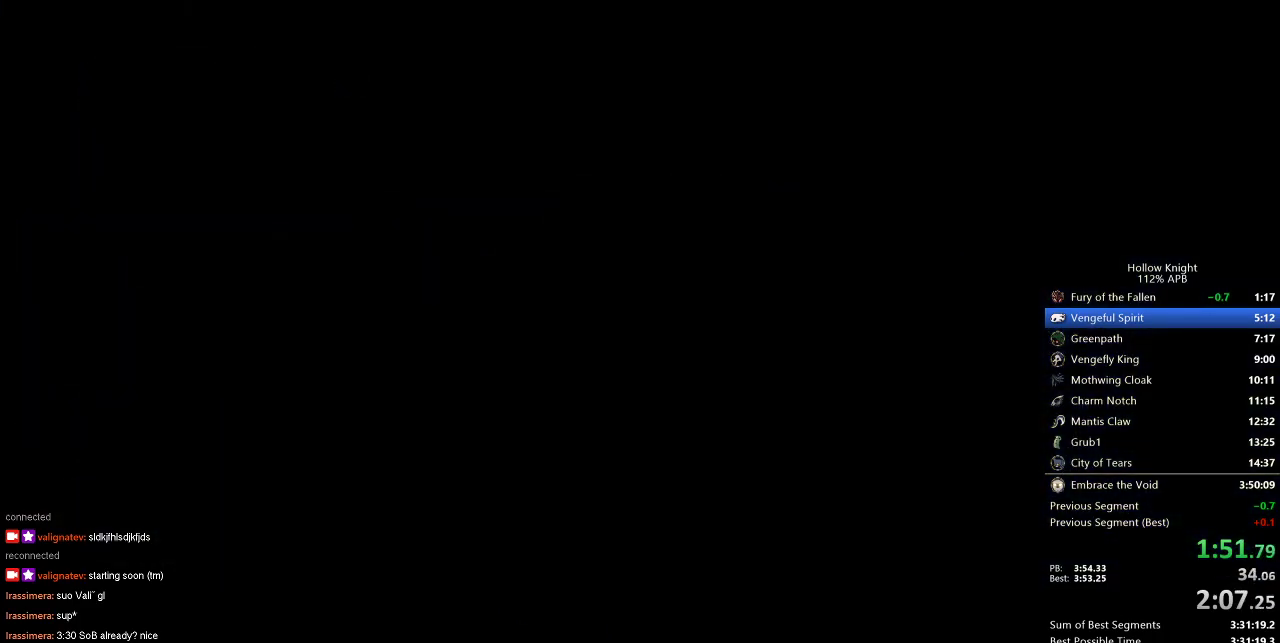
{"keys": ["left"], "events": []}
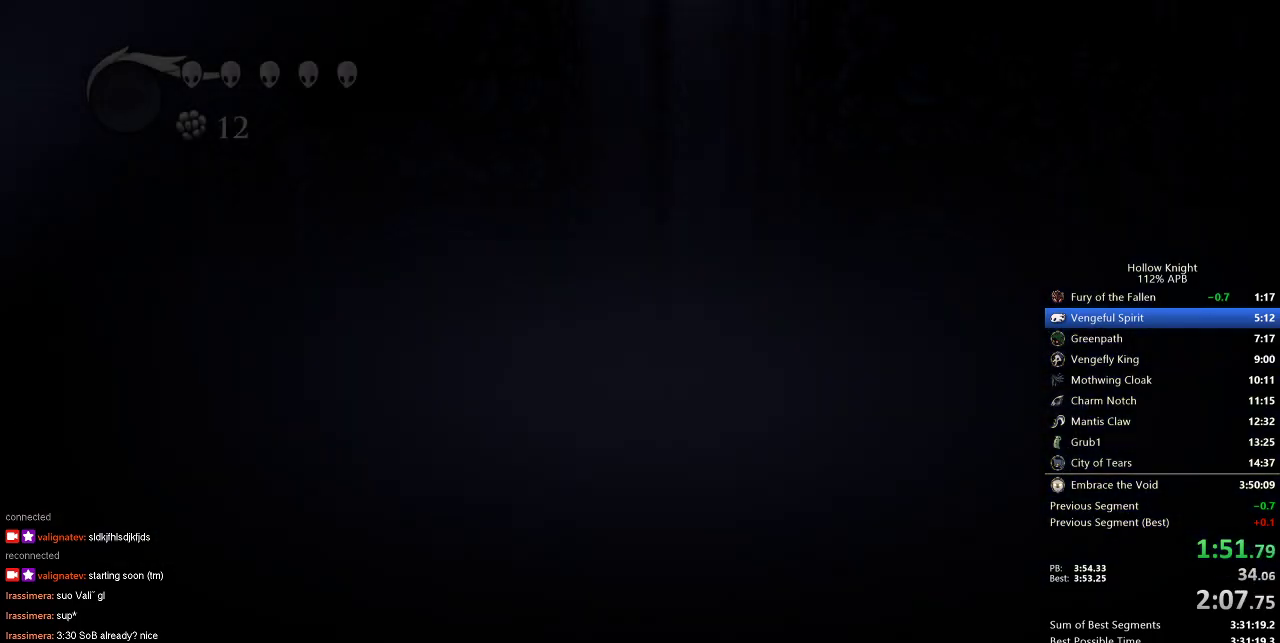
{"keys": ["left"], "events": []}
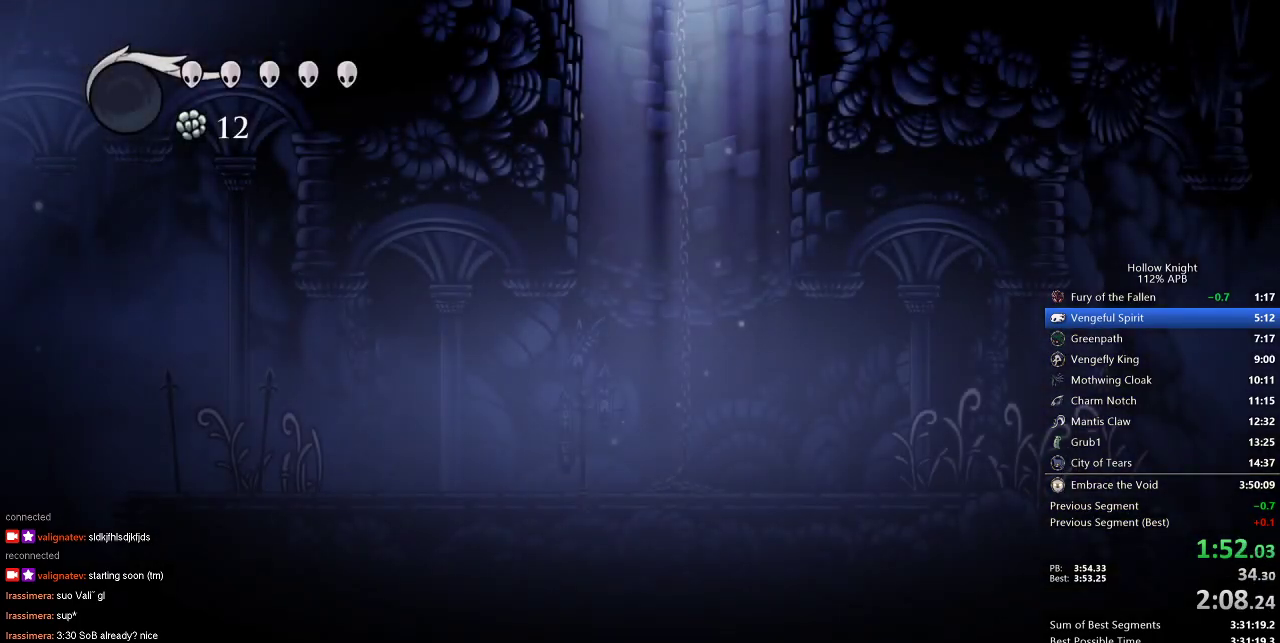
{"keys": ["left"], "events": []}
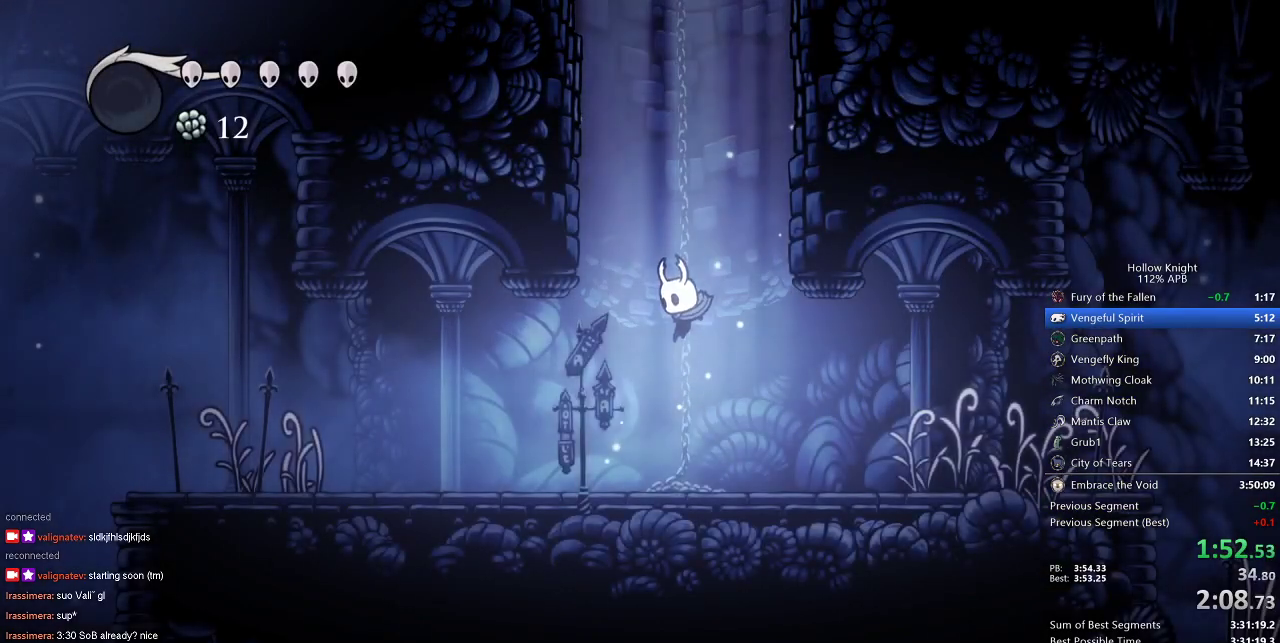
{"keys": ["left"], "events": []}
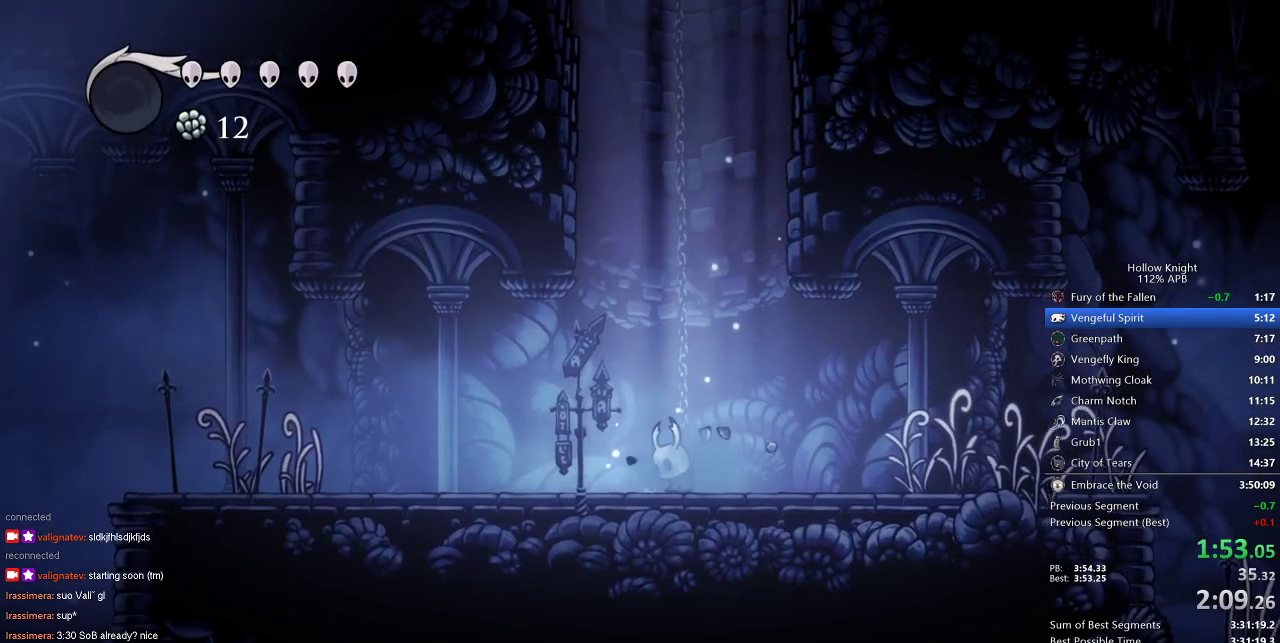
{"keys": ["left"], "events": []}
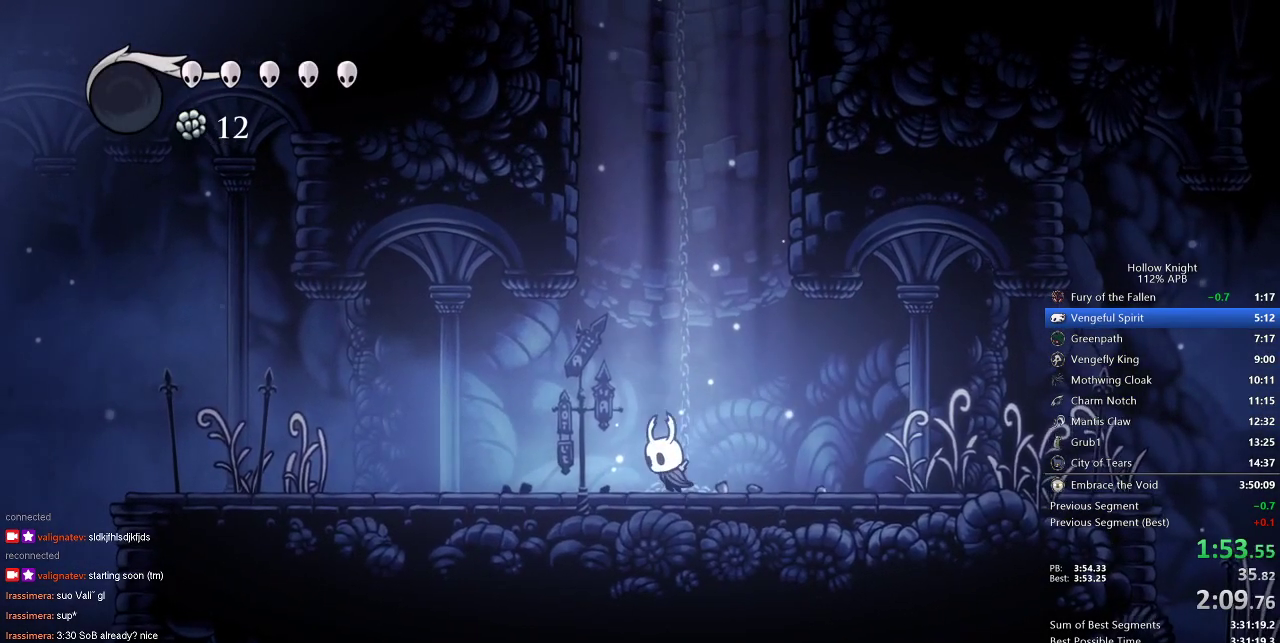
{"keys": ["left"], "events": []}
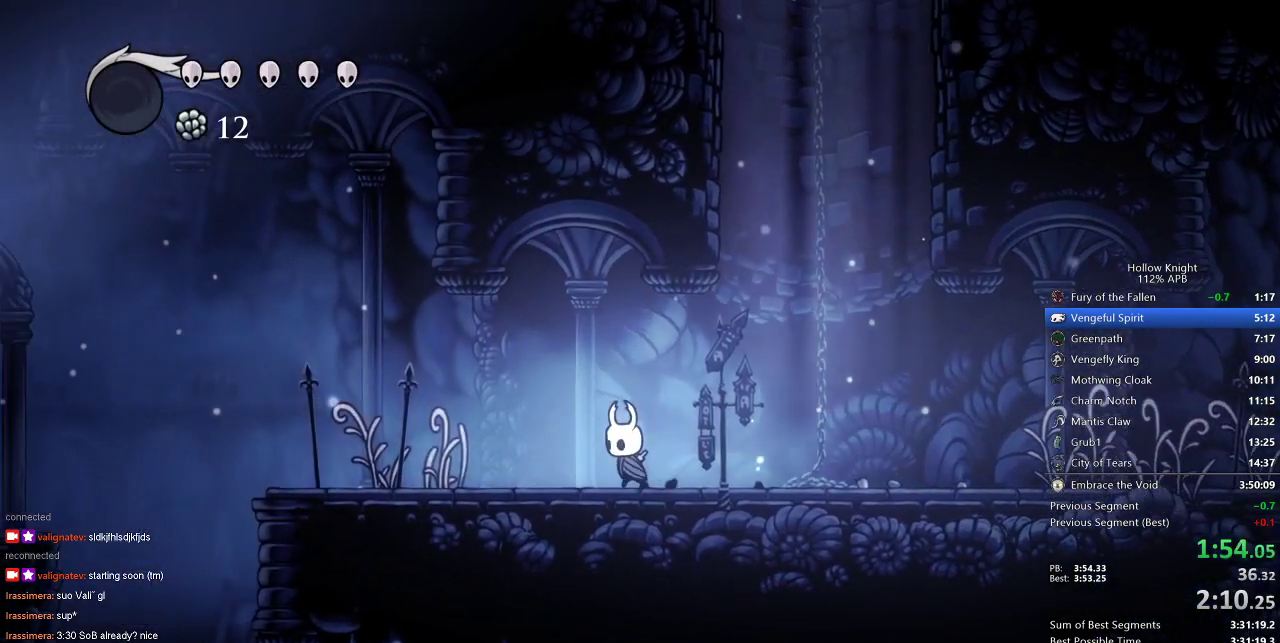
{"keys": ["left"], "events": []}
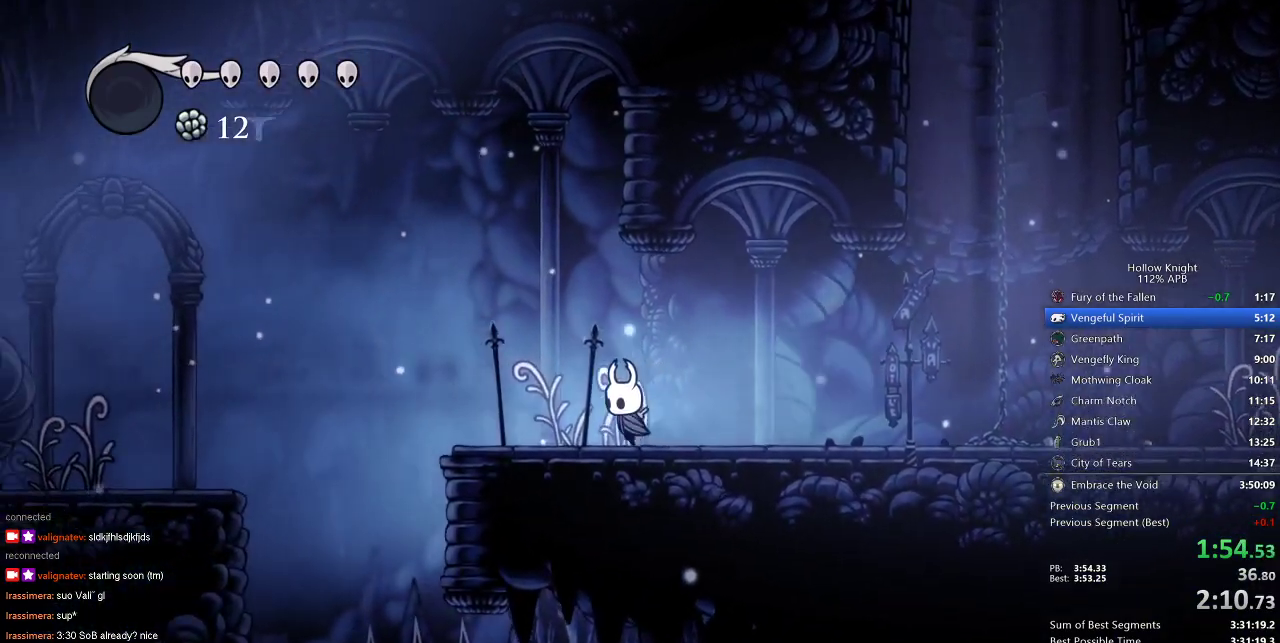
{"keys": ["left"], "events": [[200, "jump", "down"], [383, "jump", "up"]]}
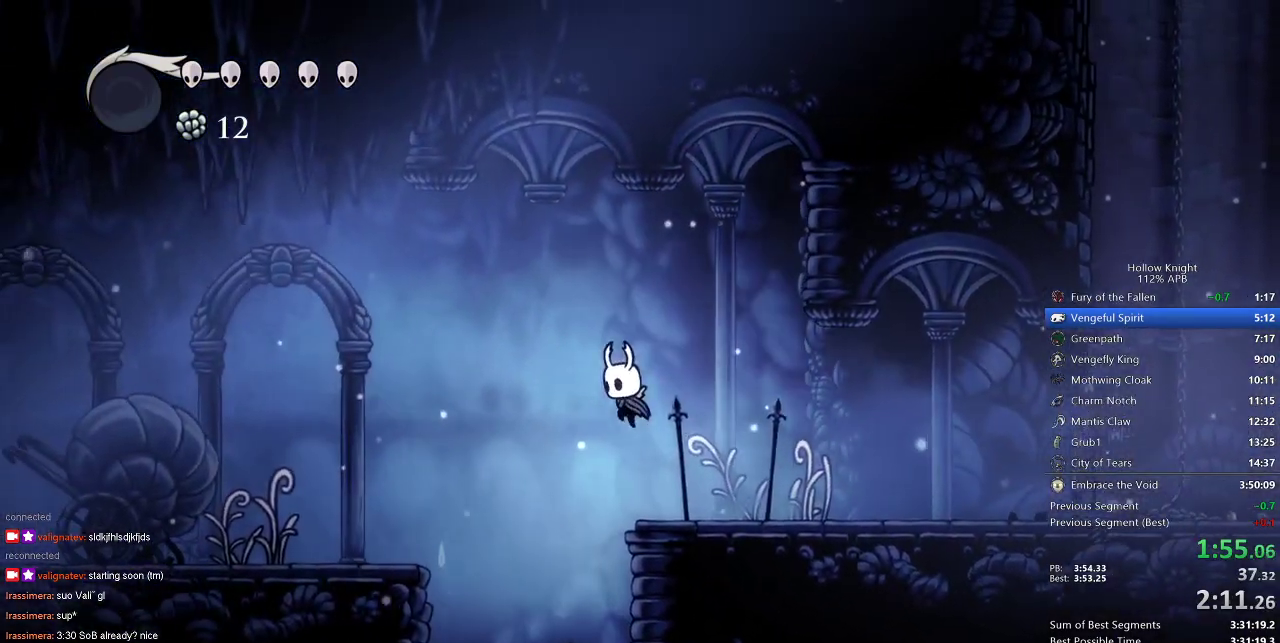
{"keys": ["down", "nail", "right"], "events": [[167, "left", "up"], [217, "down", "down"], [217, "right", "down"], [467, "nail", "down"]]}